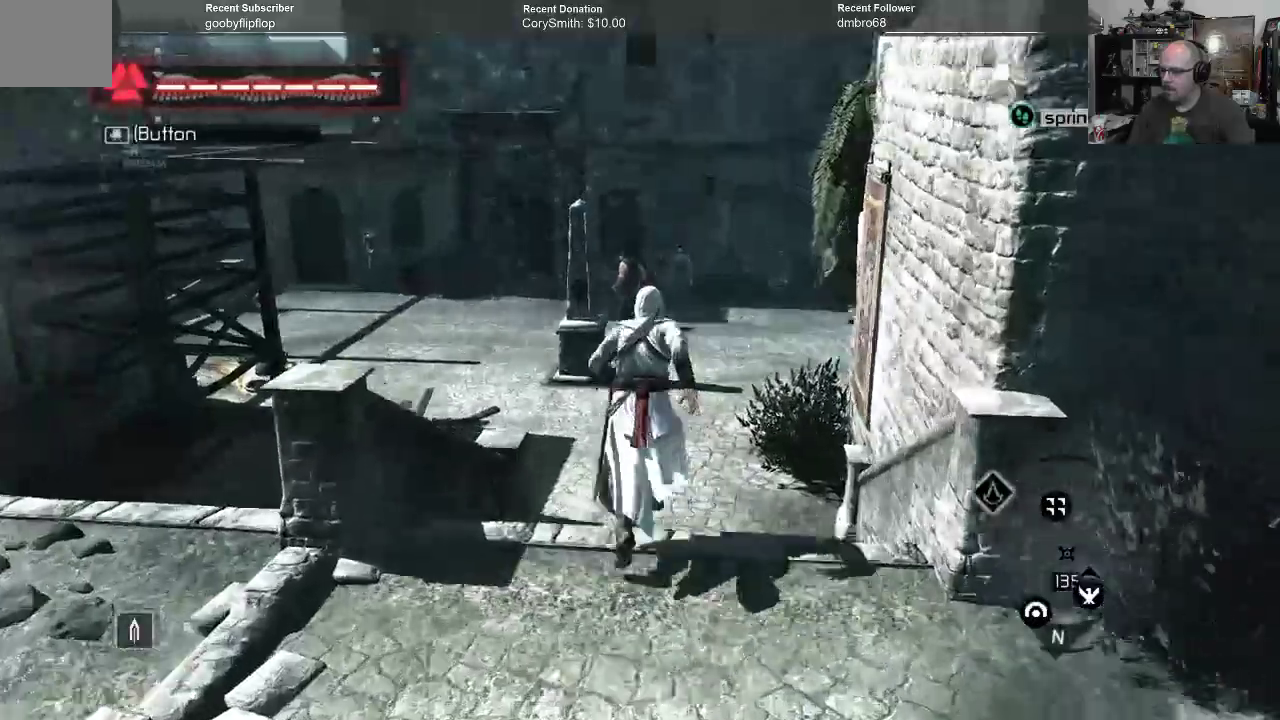
Gameplay with a controller (Xbox layout); each line is a JSON object with the inputs held at the frame after it. "events" lists button and stick changes between this image and that frame as [ms after this image, input, new state], when the widget could be followed in between.
{"buttons": ["A", "R1"], "left_stick": "up", "right_stick": "center", "events": []}
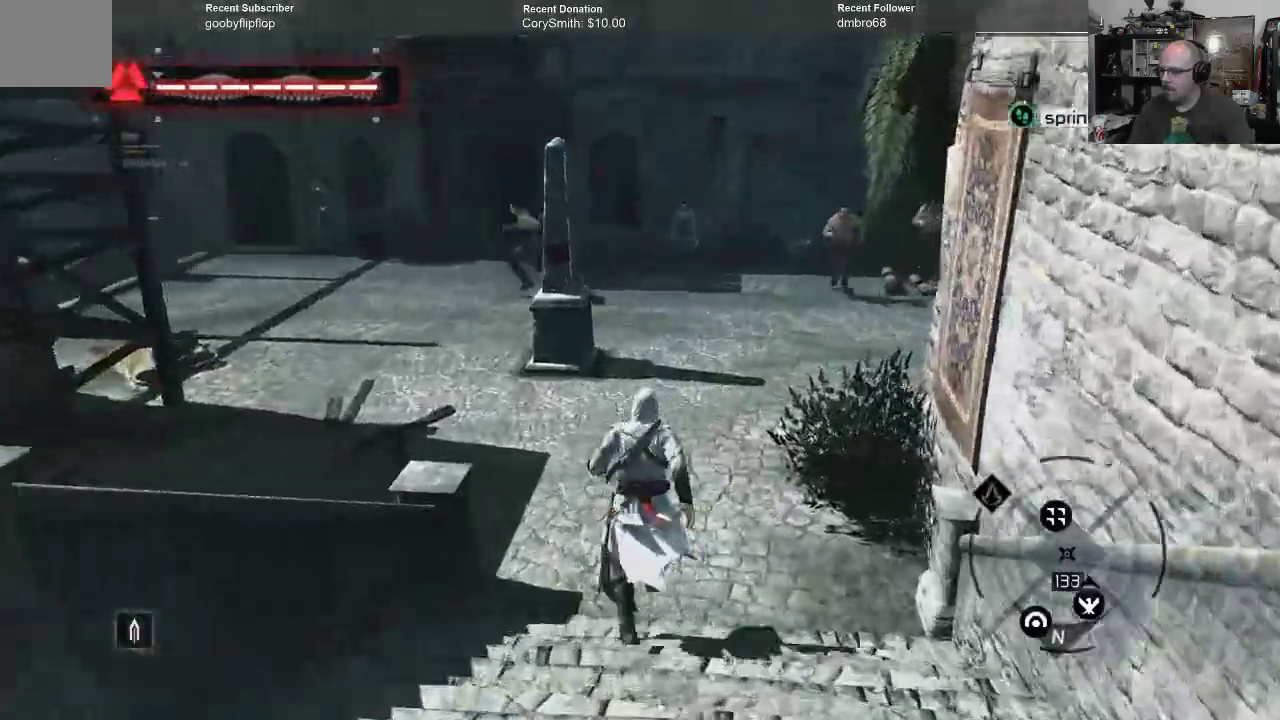
{"buttons": ["A", "R1"], "left_stick": "up", "right_stick": "center", "events": []}
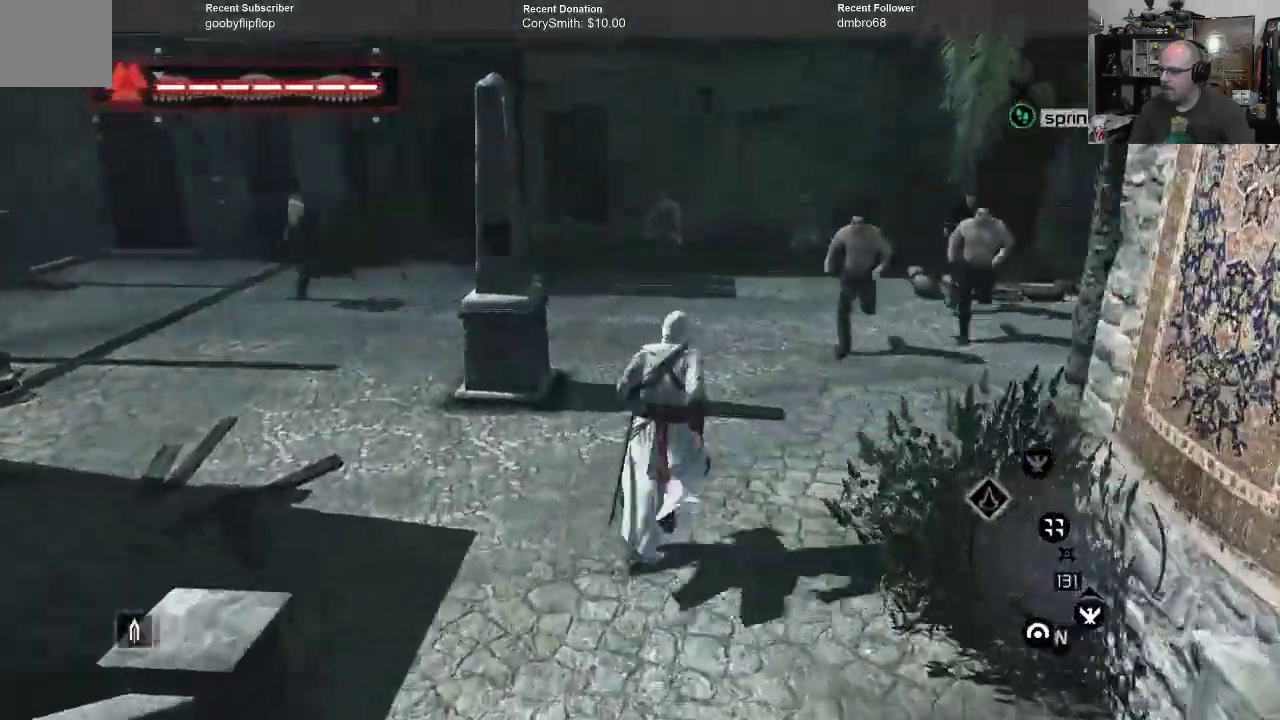
{"buttons": ["A", "R1"], "left_stick": "up", "right_stick": "center", "events": []}
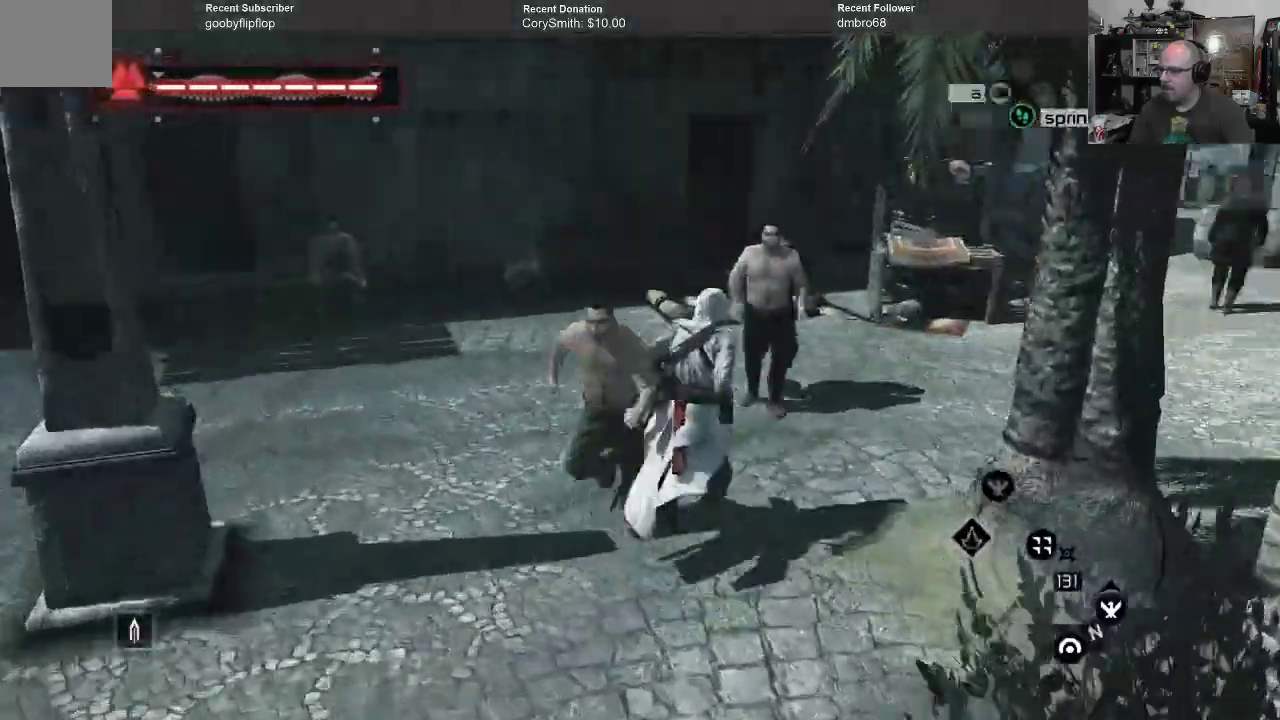
{"buttons": ["A", "R1"], "left_stick": "up", "right_stick": "center", "events": []}
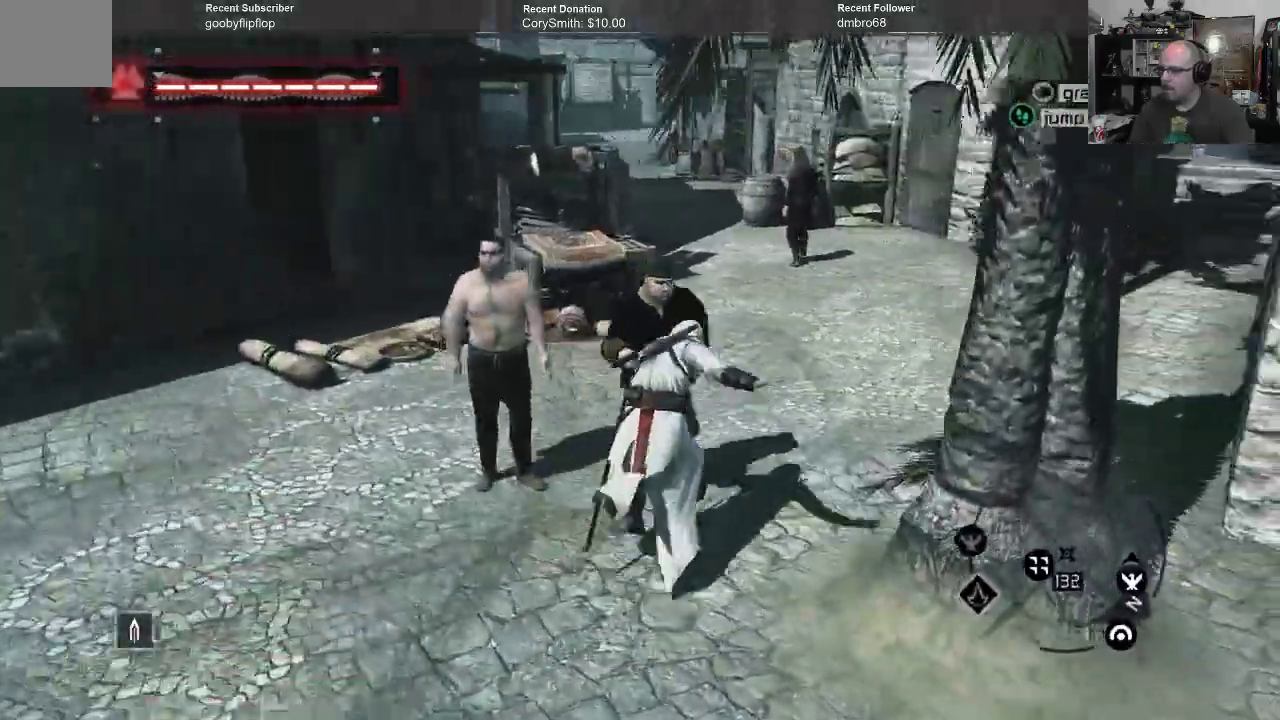
{"buttons": ["A", "R1"], "left_stick": "up", "right_stick": "center", "events": []}